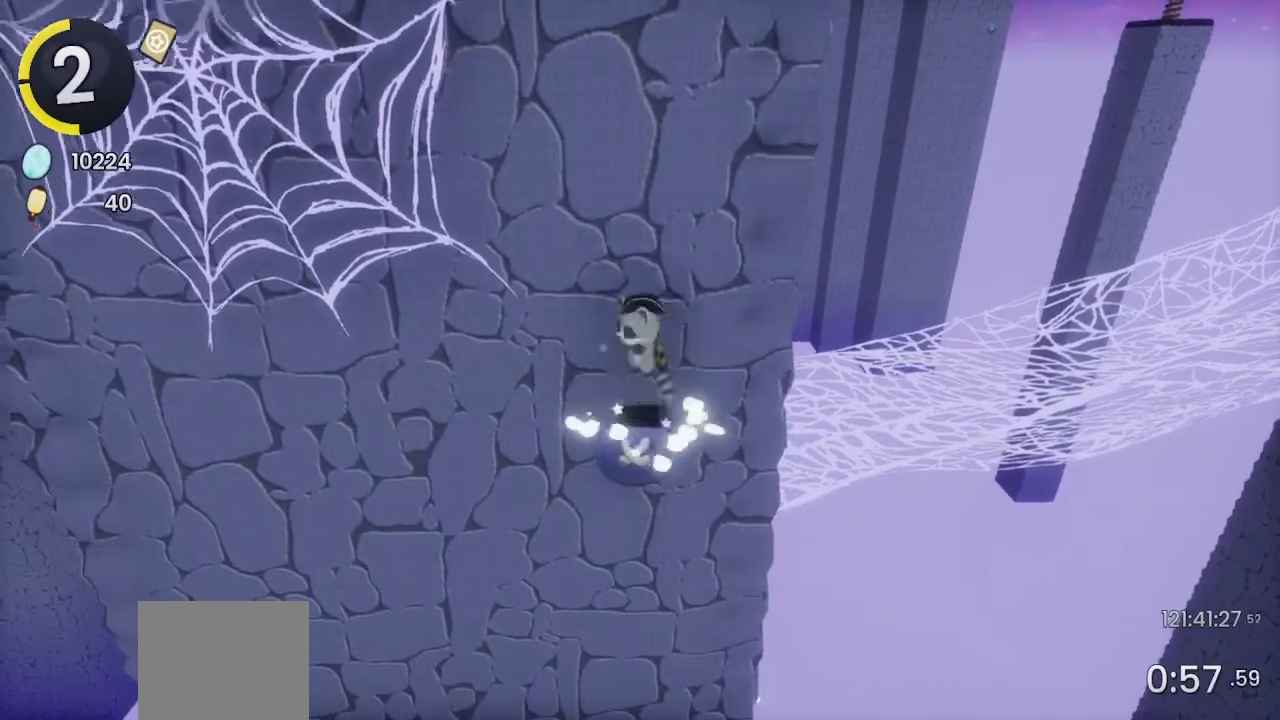
Gameplay with a controller (PlayStation layout); each line is a JSON object with the inputs held at the frame after it. "events" lists button and stick changes between this image and that frame as [ms after this image, input, new state], when the widget could be followed in between.
{"buttons": ["CROSS"], "left_stick": "up", "right_stick": "center", "events": [[33, "CROSS", "up"], [333, "CROSS", "down"], [367, "left_stick", "up"]]}
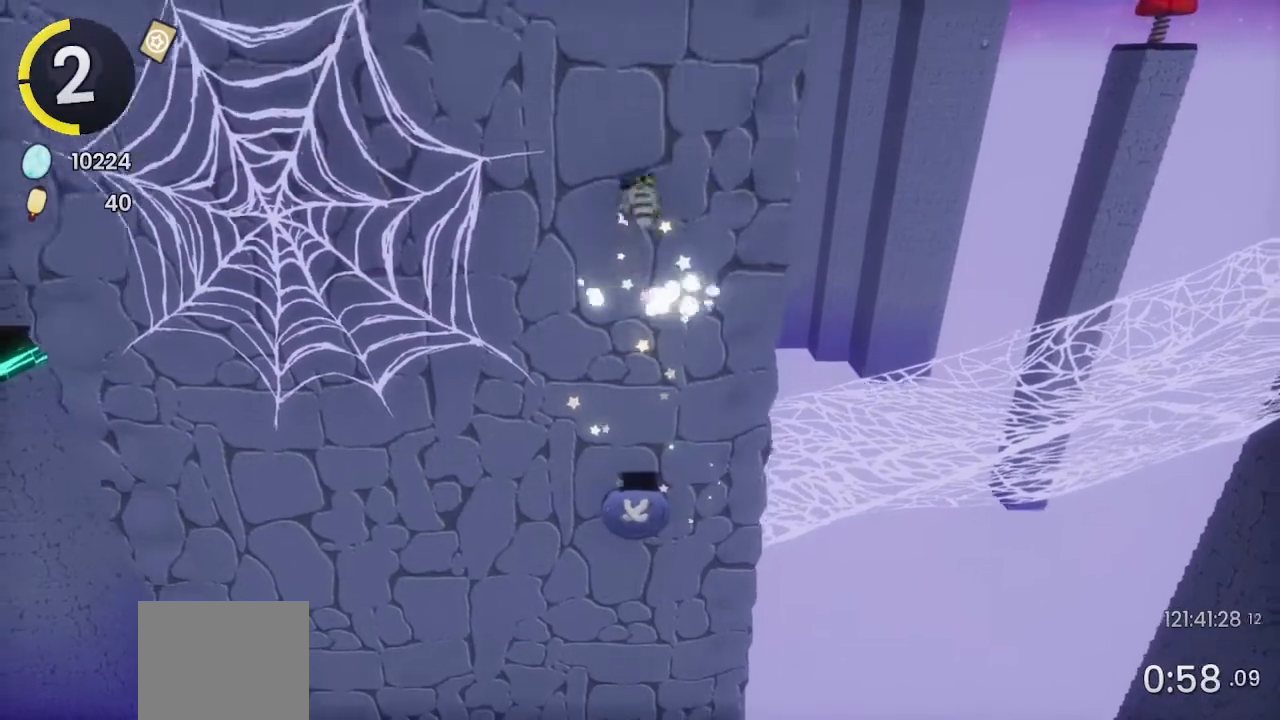
{"buttons": [], "left_stick": "up", "right_stick": "center", "events": [[200, "CROSS", "up"], [367, "CROSS", "down"], [500, "CROSS", "up"]]}
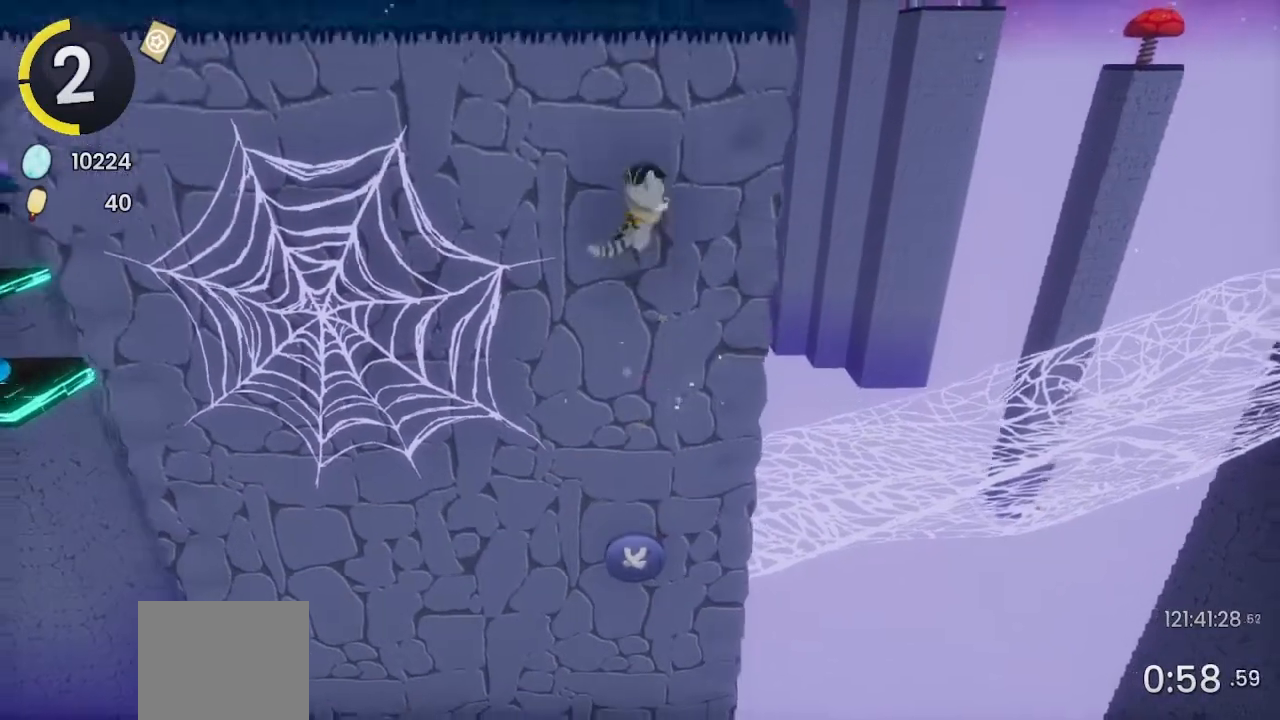
{"buttons": ["CROSS"], "left_stick": "up", "right_stick": "center", "events": [[267, "R2", "down"], [367, "R2", "up"], [400, "CROSS", "down"]]}
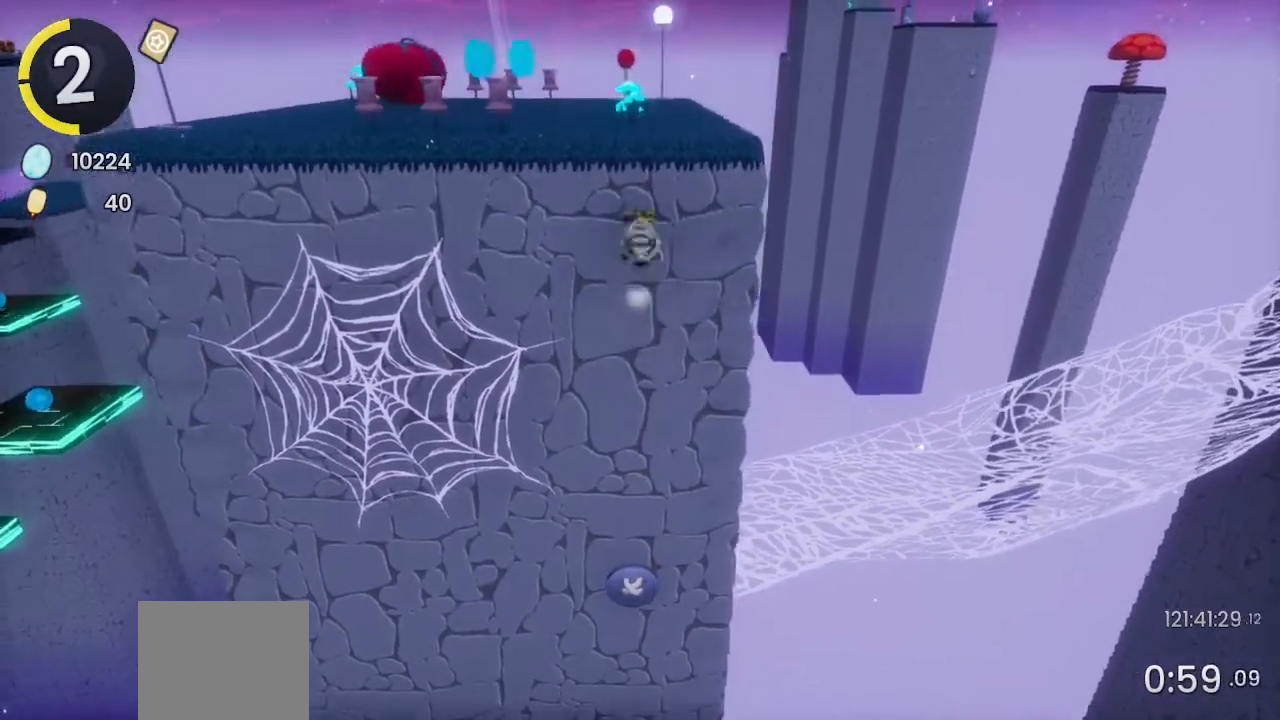
{"buttons": [], "left_stick": "up", "right_stick": "center", "events": [[33, "CROSS", "up"], [333, "CROSS", "down"], [467, "CROSS", "up"]]}
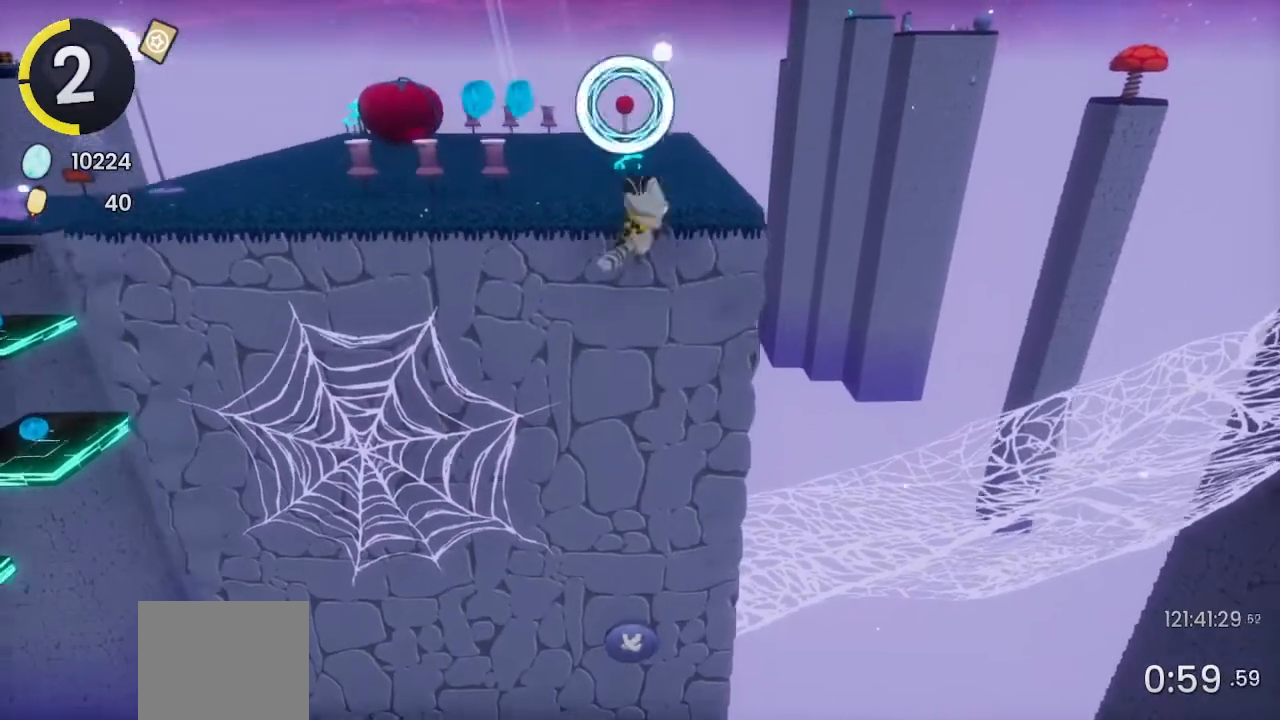
{"buttons": [], "left_stick": "up", "right_stick": "left", "events": [[233, "SQUARE", "down"], [333, "SQUARE", "up"], [500, "right_stick", "left"]]}
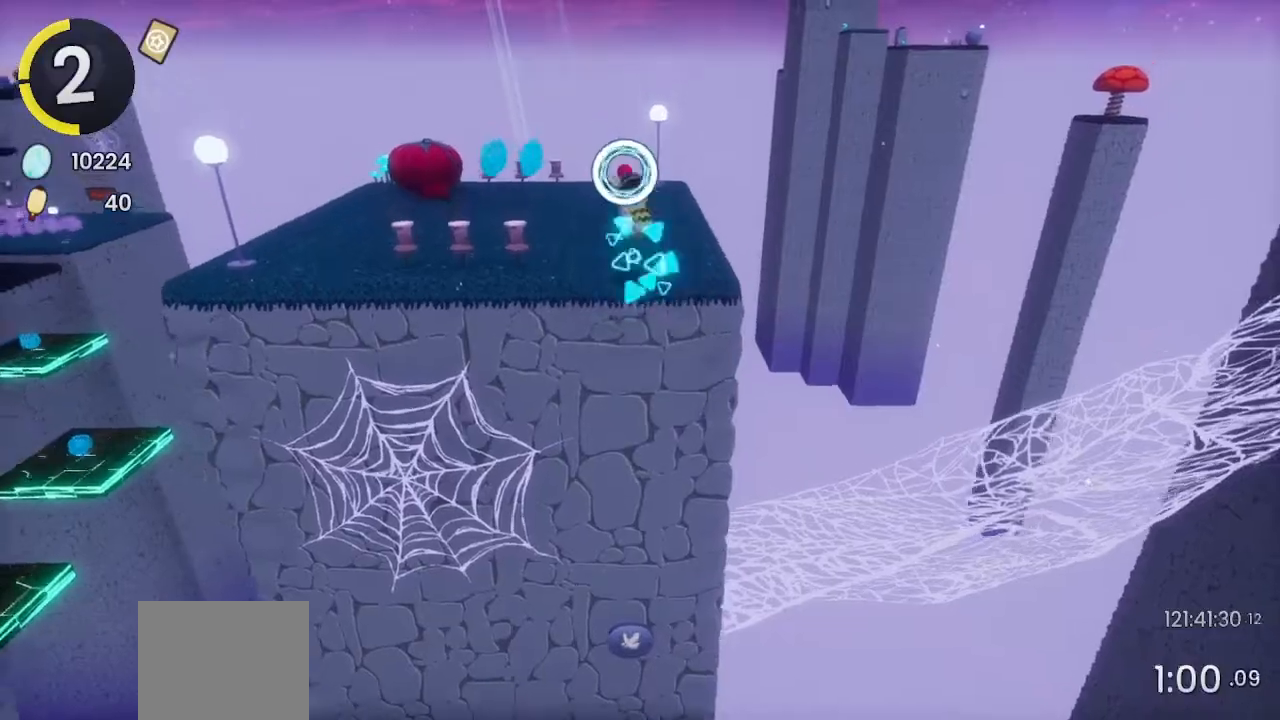
{"buttons": [], "left_stick": "center", "right_stick": "left", "events": [[100, "left_stick", "center"]]}
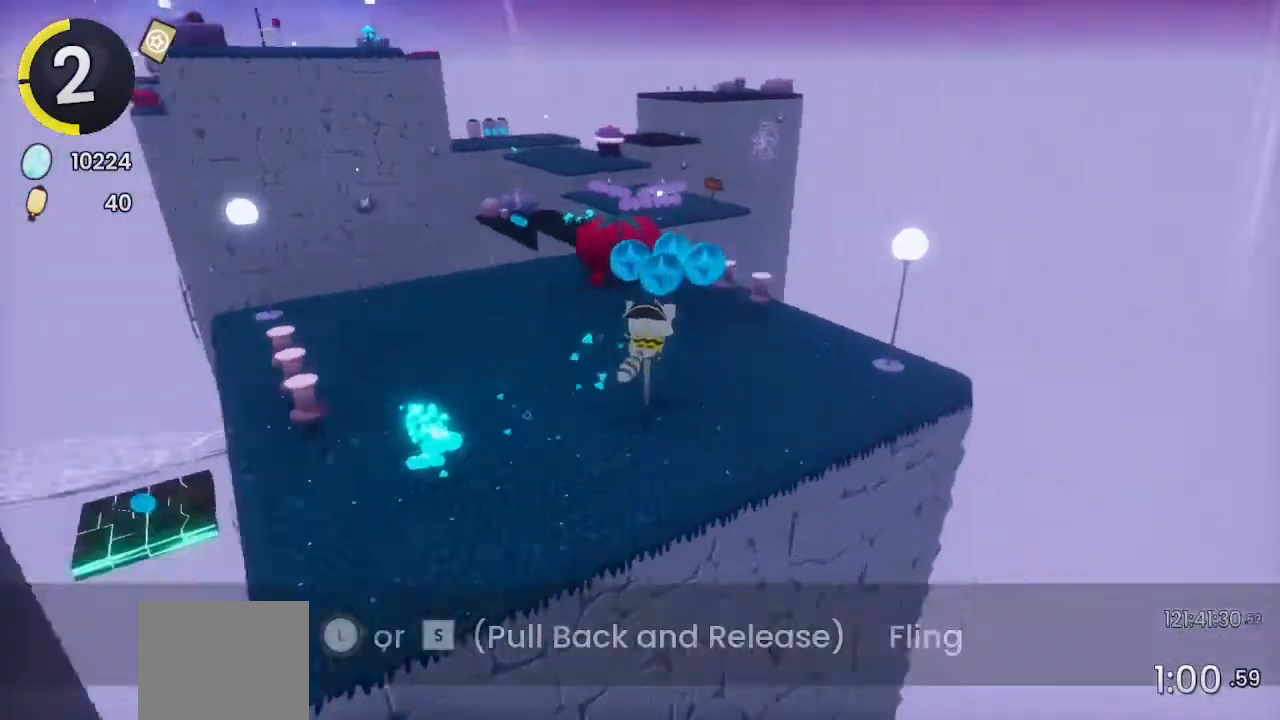
{"buttons": [], "left_stick": "center", "right_stick": "left", "events": [[100, "right_stick", "center"], [333, "right_stick", "left"]]}
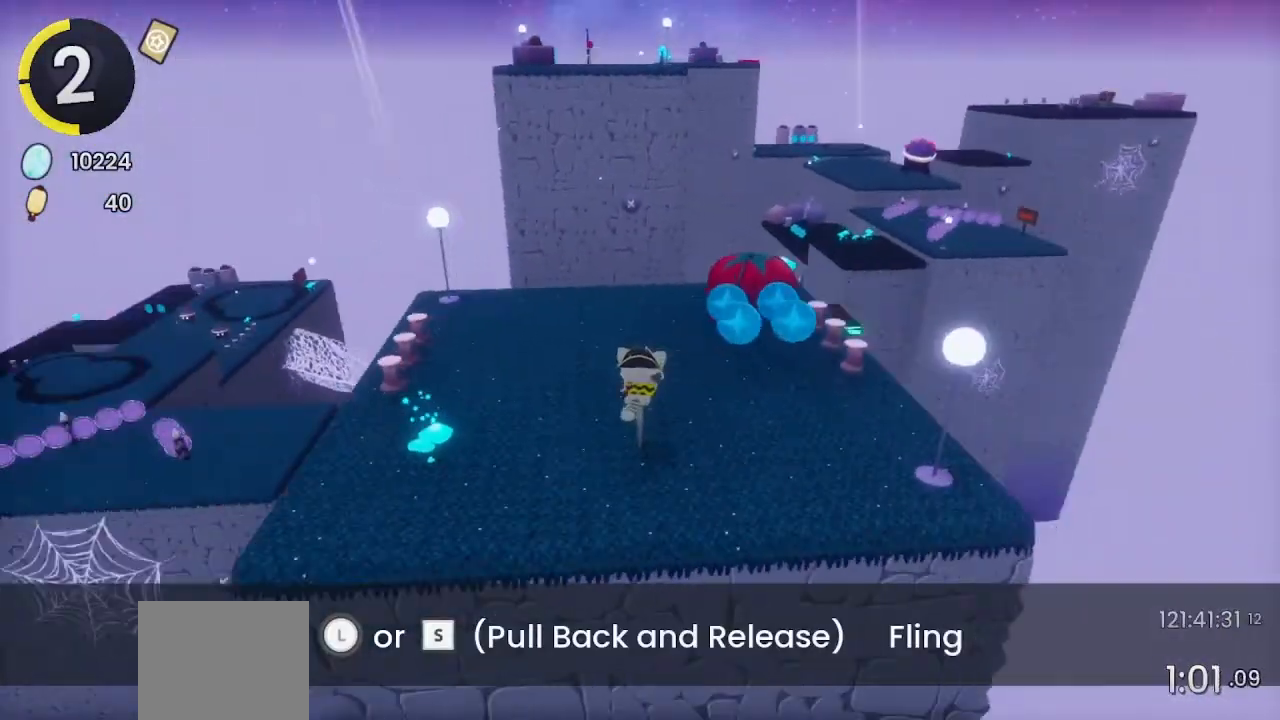
{"buttons": [], "left_stick": "down", "right_stick": "center", "events": [[67, "right_stick", "center"], [300, "right_stick", "right"], [367, "right_stick", "center"], [500, "left_stick", "down"]]}
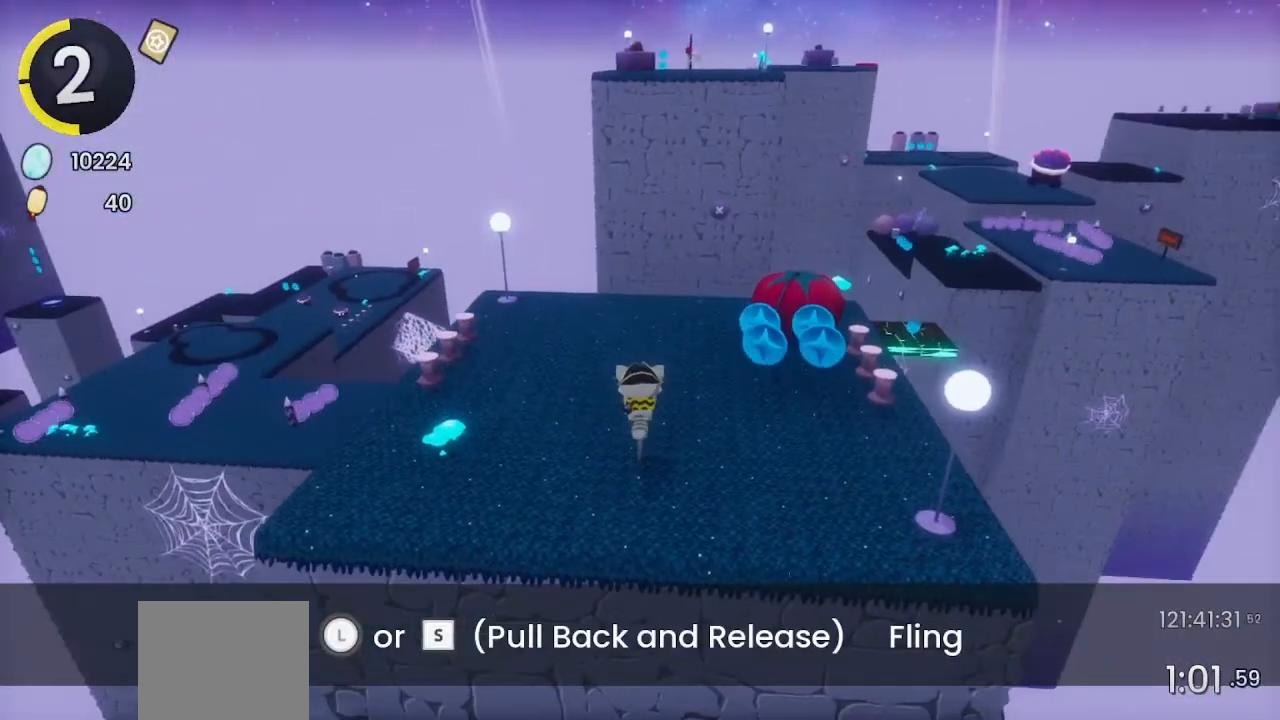
{"buttons": [], "left_stick": "down", "right_stick": "center", "events": [[167, "right_stick", "up"], [367, "right_stick", "up-right"], [500, "right_stick", "center"]]}
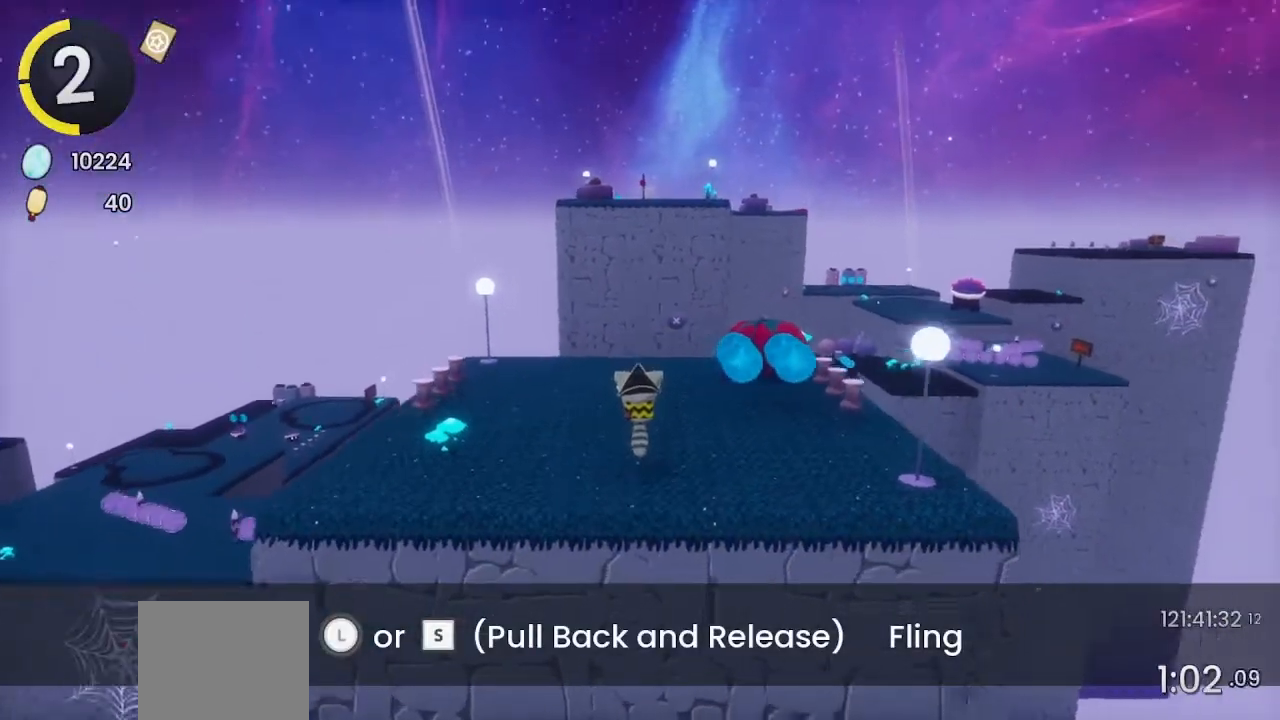
{"buttons": [], "left_stick": "up", "right_stick": "center", "events": [[100, "left_stick", "center"], [400, "left_stick", "up"]]}
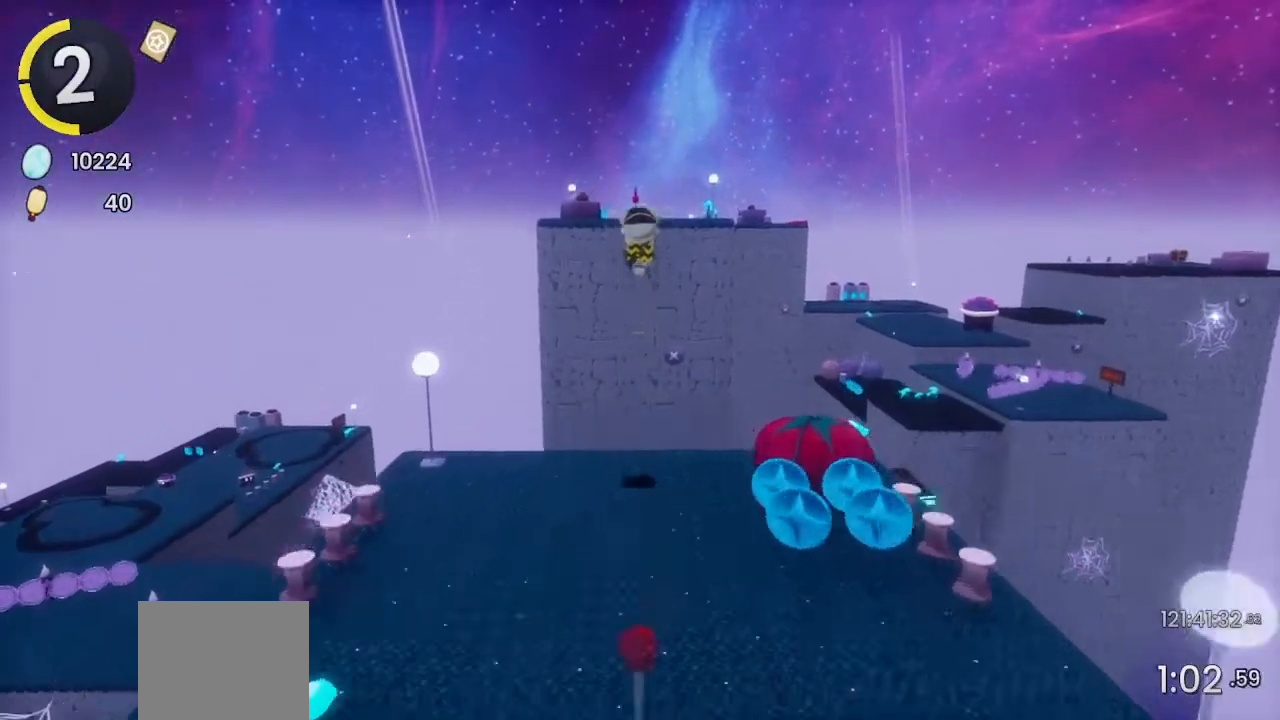
{"buttons": ["CROSS"], "left_stick": "up", "right_stick": "center", "events": [[433, "CROSS", "down"]]}
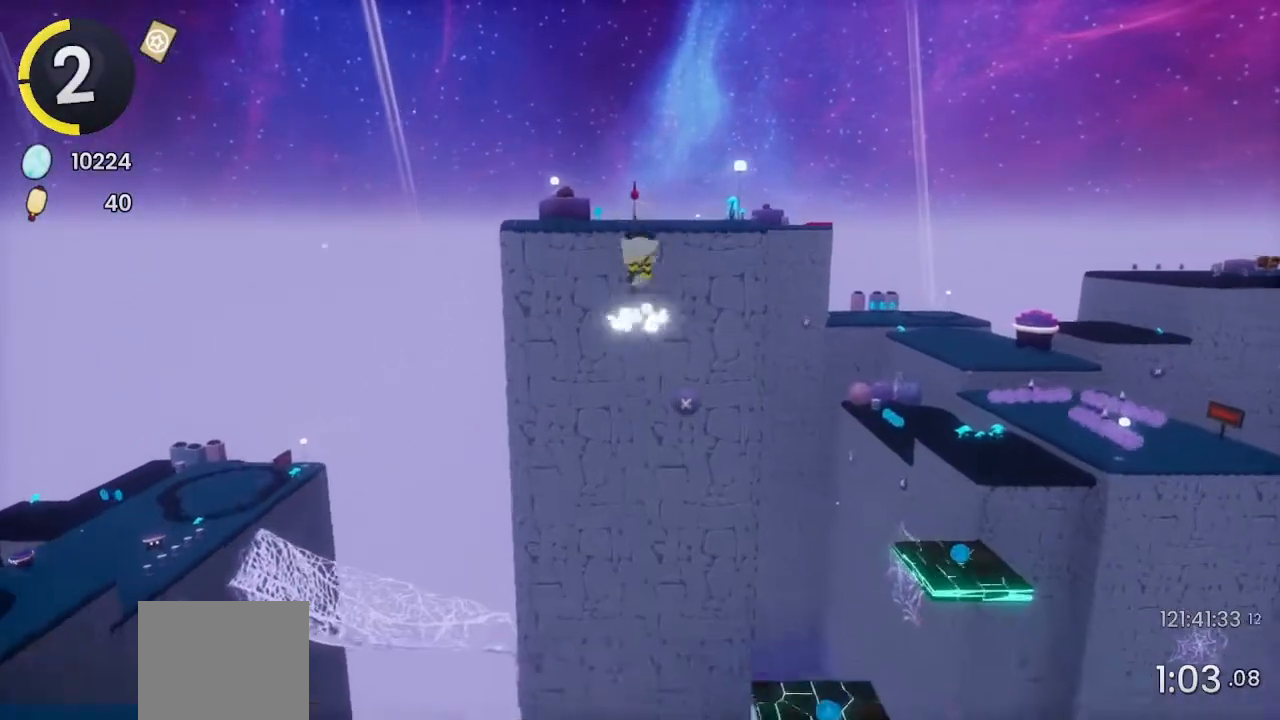
{"buttons": [], "left_stick": "up", "right_stick": "center", "events": [[433, "CROSS", "up"]]}
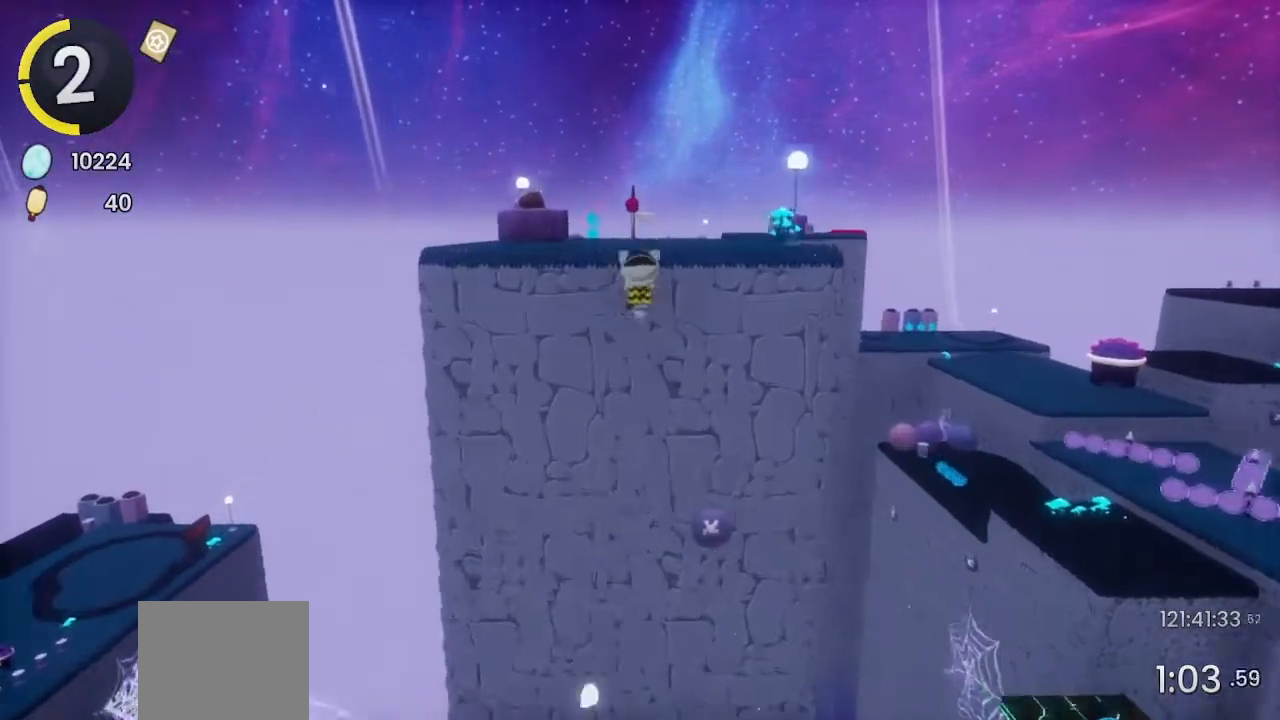
{"buttons": ["CROSS"], "left_stick": "up", "right_stick": "center", "events": [[300, "CROSS", "down"]]}
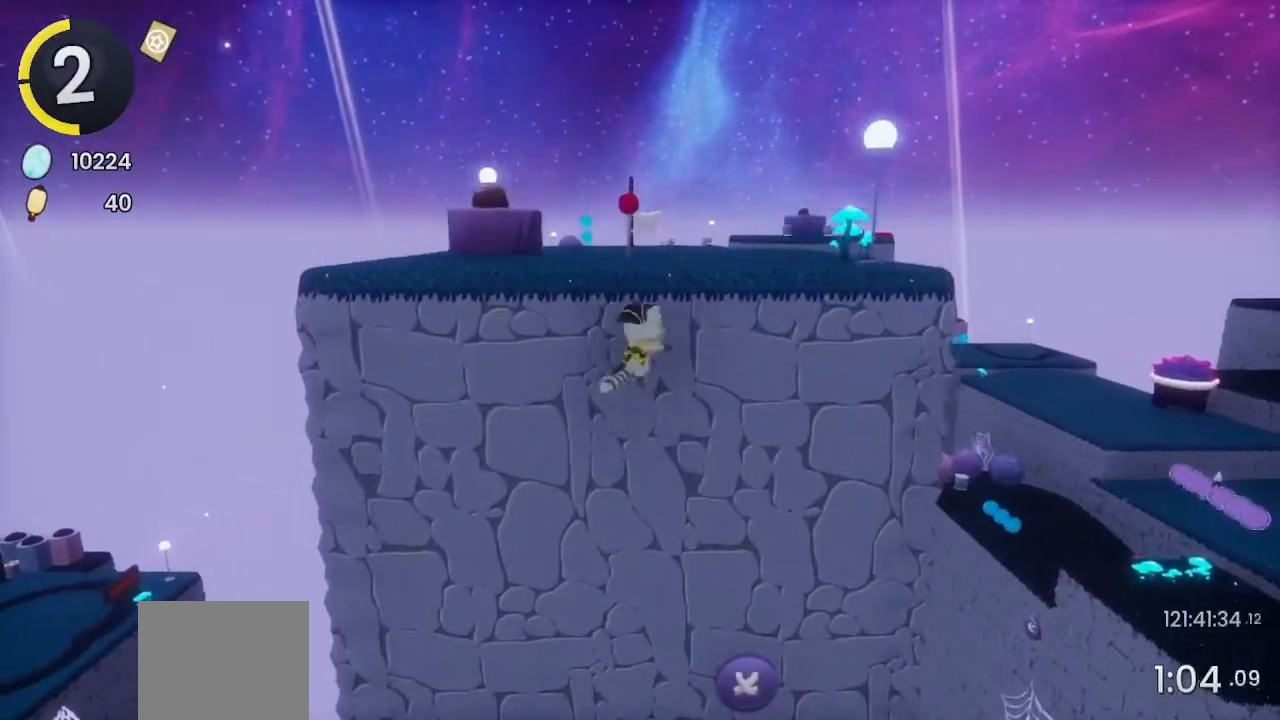
{"buttons": ["CROSS"], "left_stick": "up", "right_stick": "center", "events": [[67, "CROSS", "up"], [300, "R2", "down"], [400, "R2", "up"], [433, "CROSS", "down"]]}
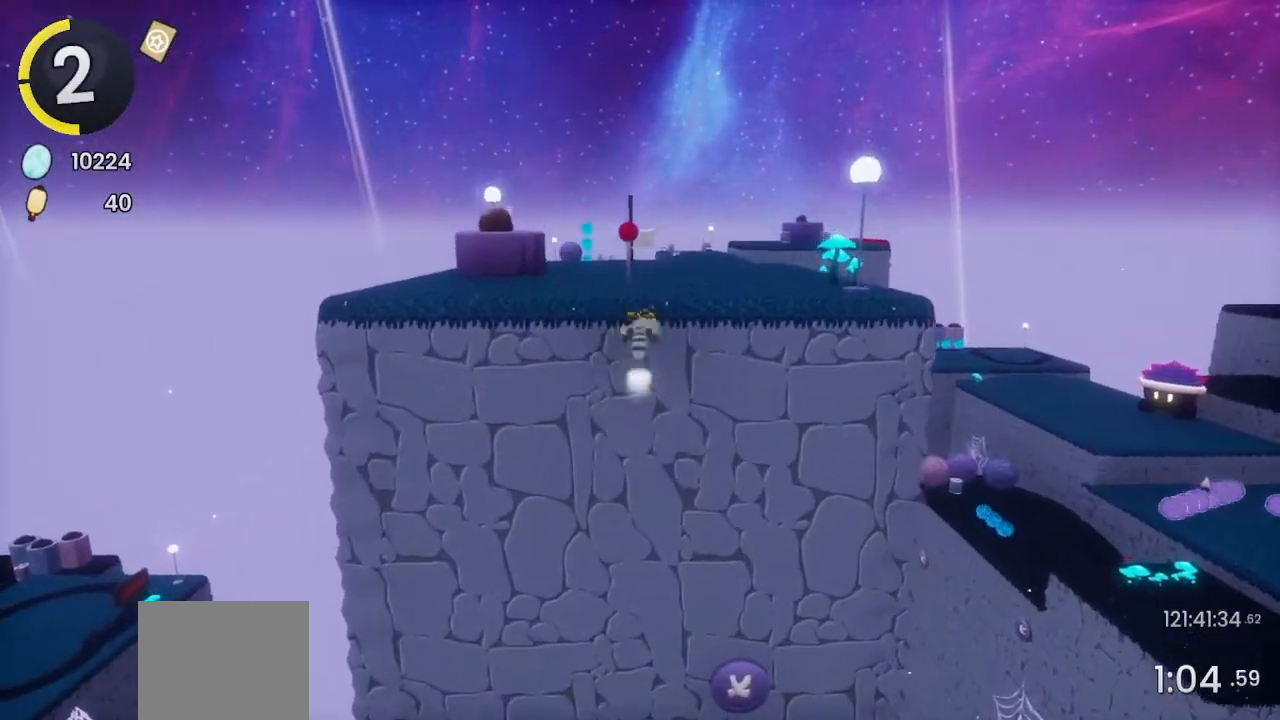
{"buttons": [], "left_stick": "up", "right_stick": "center", "events": [[100, "CROSS", "up"]]}
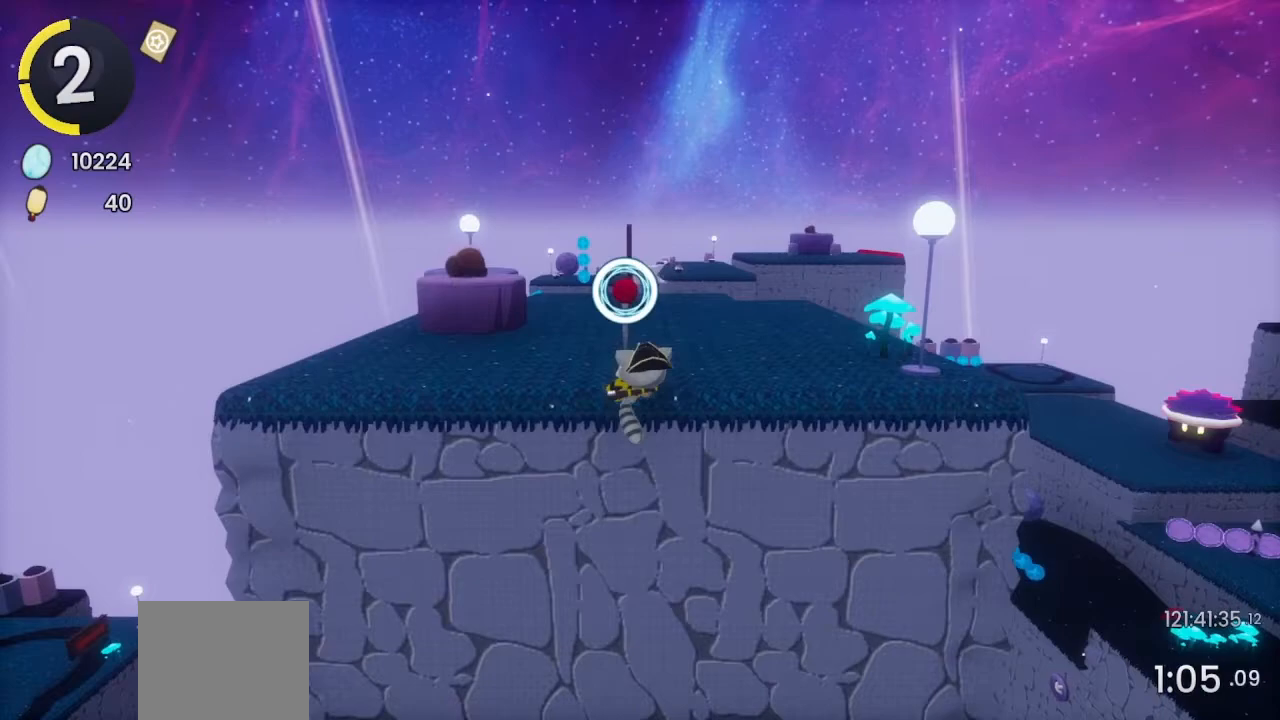
{"buttons": [], "left_stick": "center", "right_stick": "right", "events": [[367, "left_stick", "center"], [467, "right_stick", "right"]]}
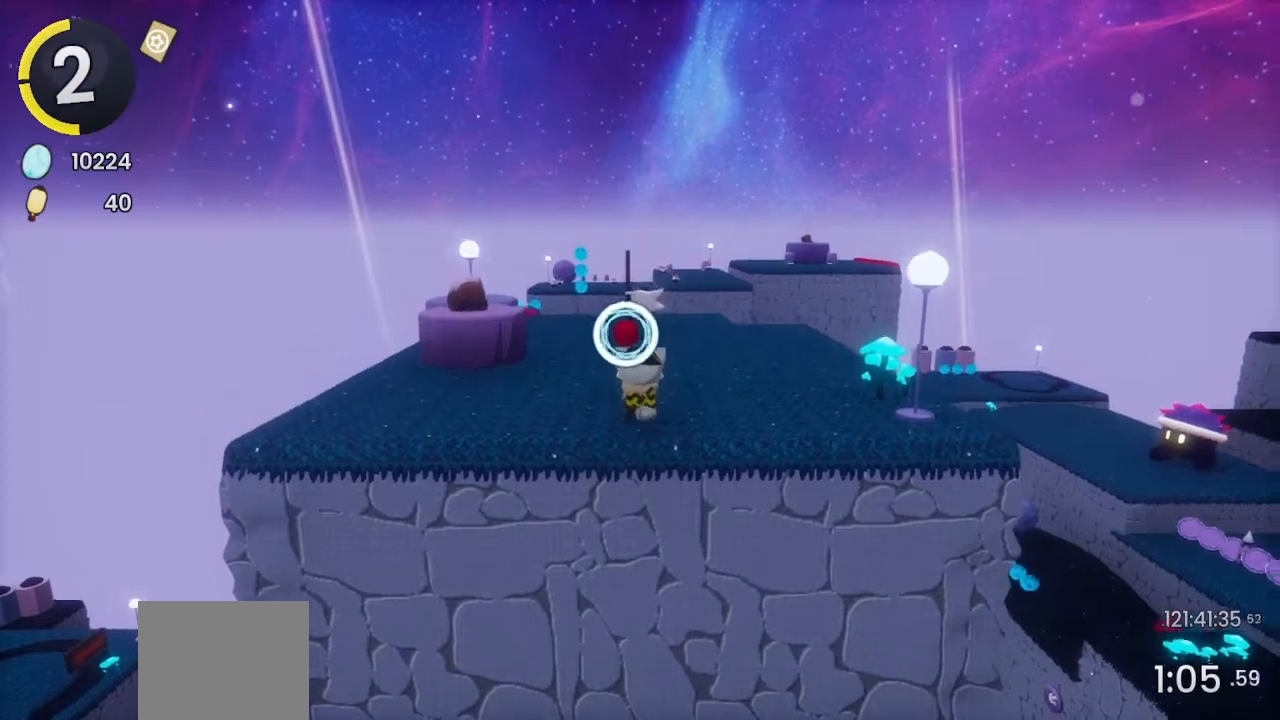
{"buttons": [], "left_stick": "up", "right_stick": "down-right", "events": [[100, "right_stick", "center"], [167, "right_stick", "down-right"], [233, "left_stick", "up"], [333, "right_stick", "center"], [500, "right_stick", "down-right"]]}
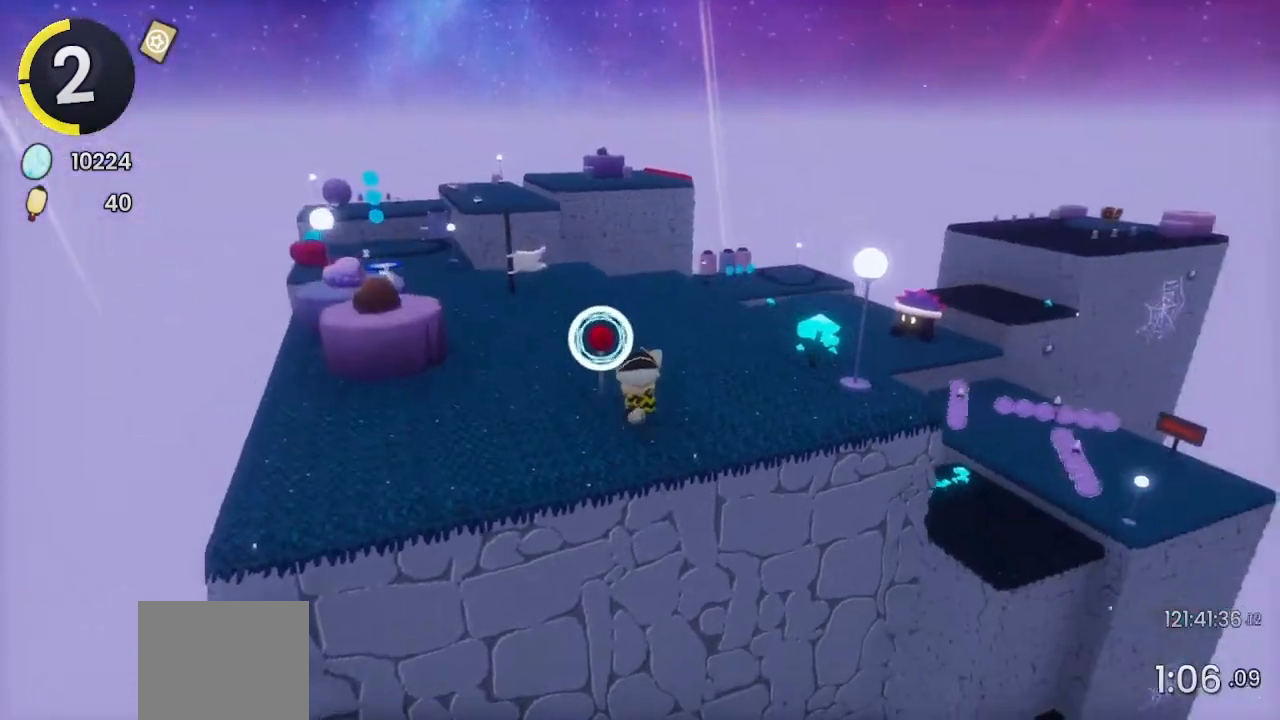
{"buttons": ["CROSS", "R2"], "left_stick": "up-left", "right_stick": "center", "events": [[67, "left_stick", "up-left"], [167, "right_stick", "right"], [300, "right_stick", "center"], [400, "R2", "down"], [433, "CROSS", "down"]]}
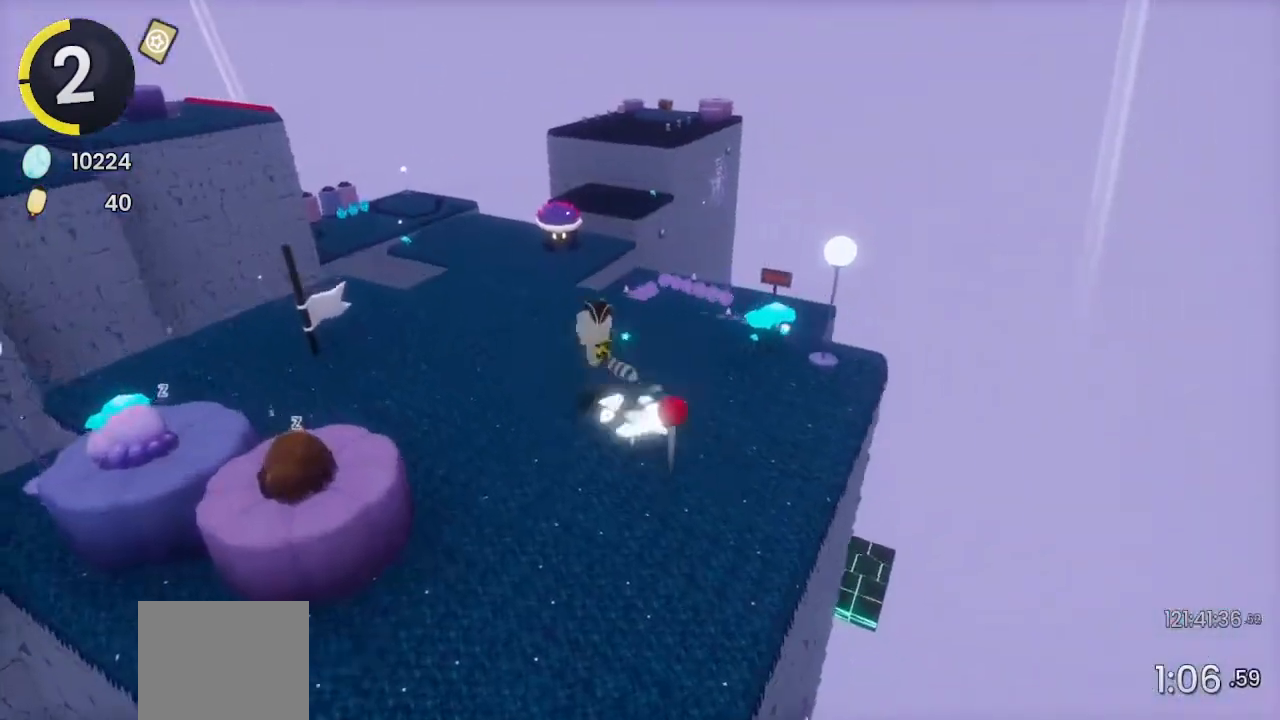
{"buttons": [], "left_stick": "down", "right_stick": "right", "events": [[100, "R2", "up"], [133, "CROSS", "up"], [267, "right_stick", "down-right"], [400, "left_stick", "down-left"], [400, "right_stick", "right"], [500, "left_stick", "down"]]}
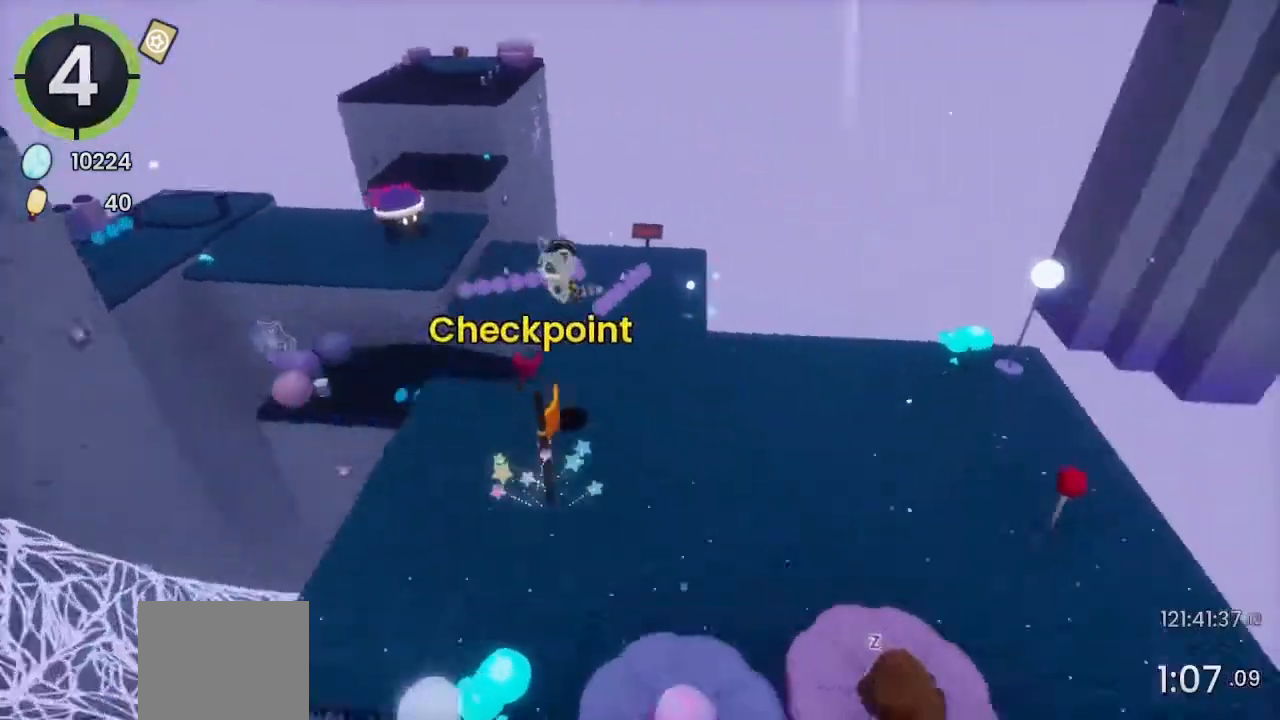
{"buttons": [], "left_stick": "right", "right_stick": "right", "events": [[100, "L2", "down"], [100, "left_stick", "down-right"], [167, "L1", "down"], [300, "L1", "up"], [300, "L2", "up"], [333, "left_stick", "right"]]}
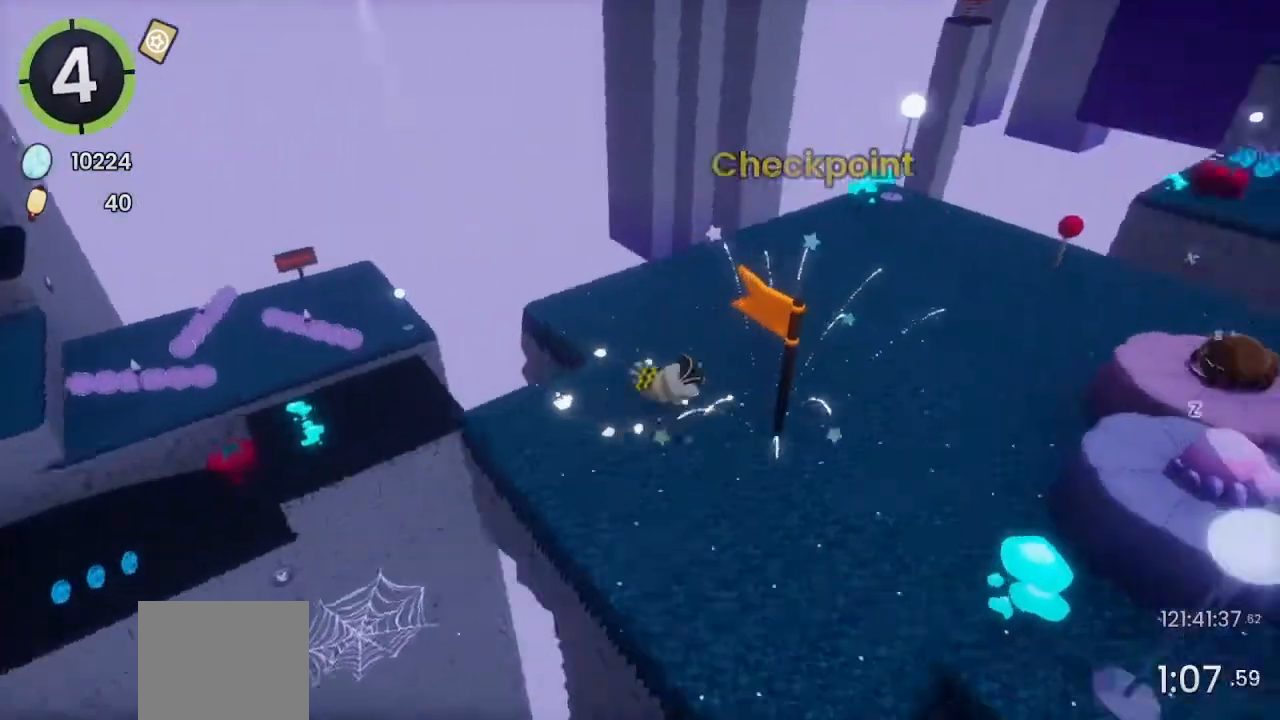
{"buttons": [], "left_stick": "up-left", "right_stick": "right", "events": [[33, "right_stick", "center"], [67, "left_stick", "left"], [200, "right_stick", "right"], [300, "left_stick", "down"], [367, "right_stick", "center"], [400, "left_stick", "up-right"], [500, "left_stick", "up-left"], [500, "right_stick", "right"]]}
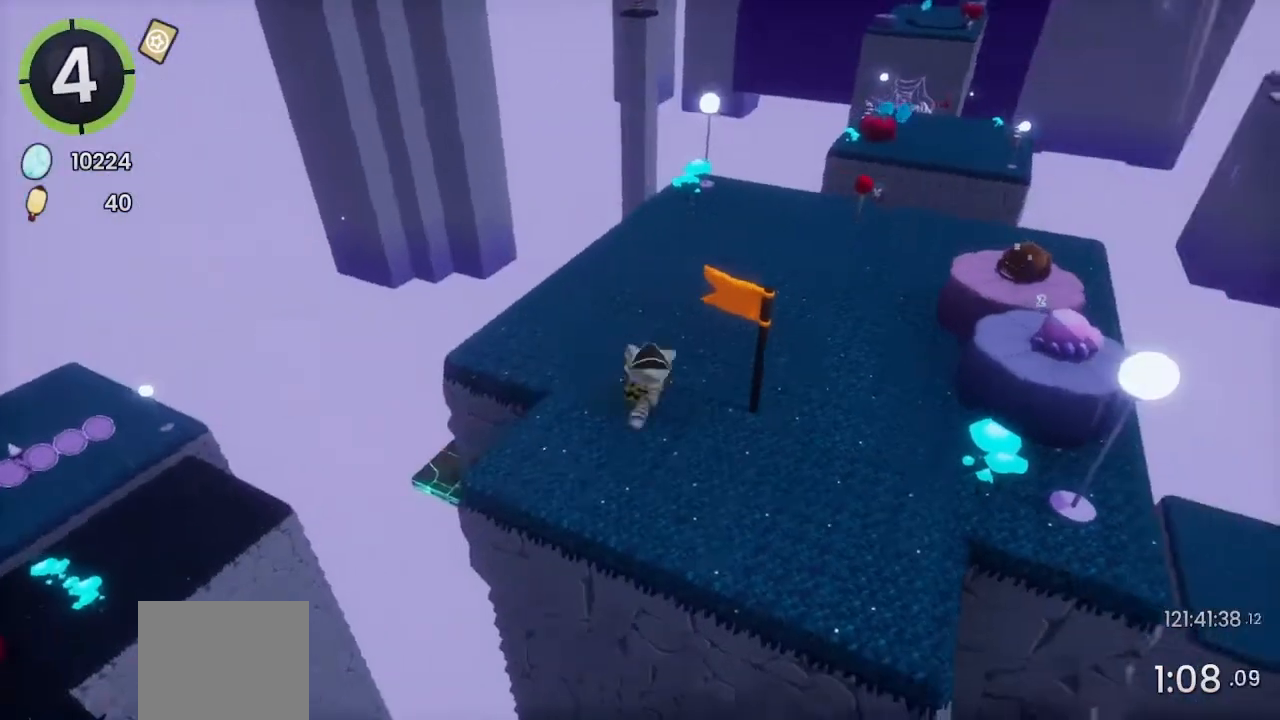
{"buttons": [], "left_stick": "down-right", "right_stick": "center", "events": [[100, "left_stick", "down-left"], [133, "right_stick", "center"], [200, "left_stick", "right"], [300, "left_stick", "up"], [400, "left_stick", "left"], [500, "left_stick", "down-right"]]}
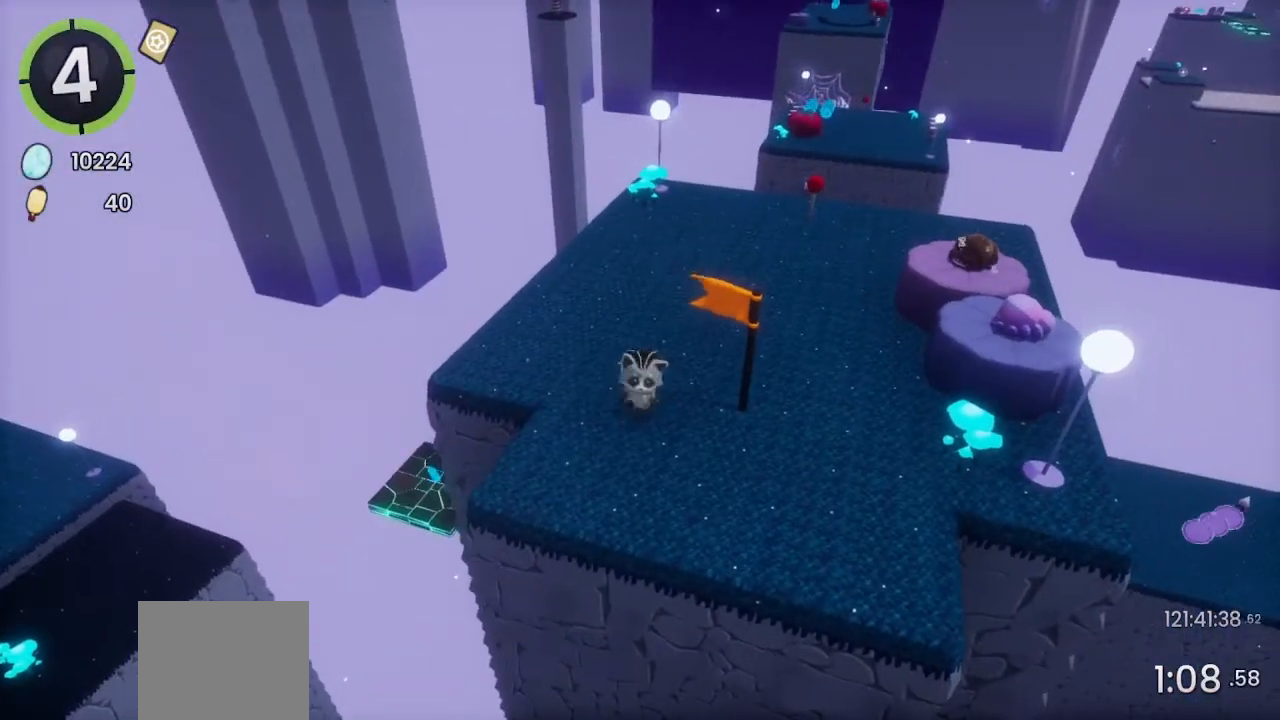
{"buttons": [], "left_stick": "up-right", "right_stick": "center", "events": [[33, "left_stick", "right"], [133, "left_stick", "up"], [267, "left_stick", "down"], [333, "left_stick", "right"], [400, "left_stick", "up-right"]]}
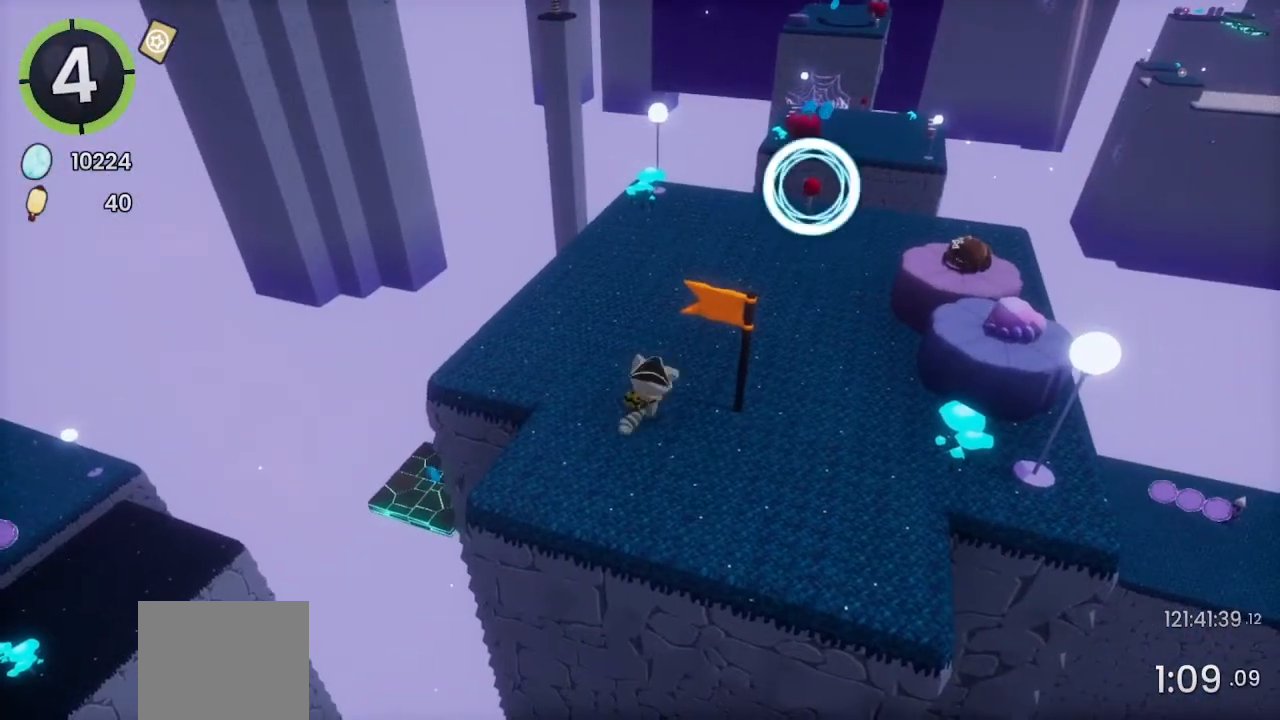
{"buttons": [], "left_stick": "up-right", "right_stick": "left", "events": [[433, "right_stick", "left"]]}